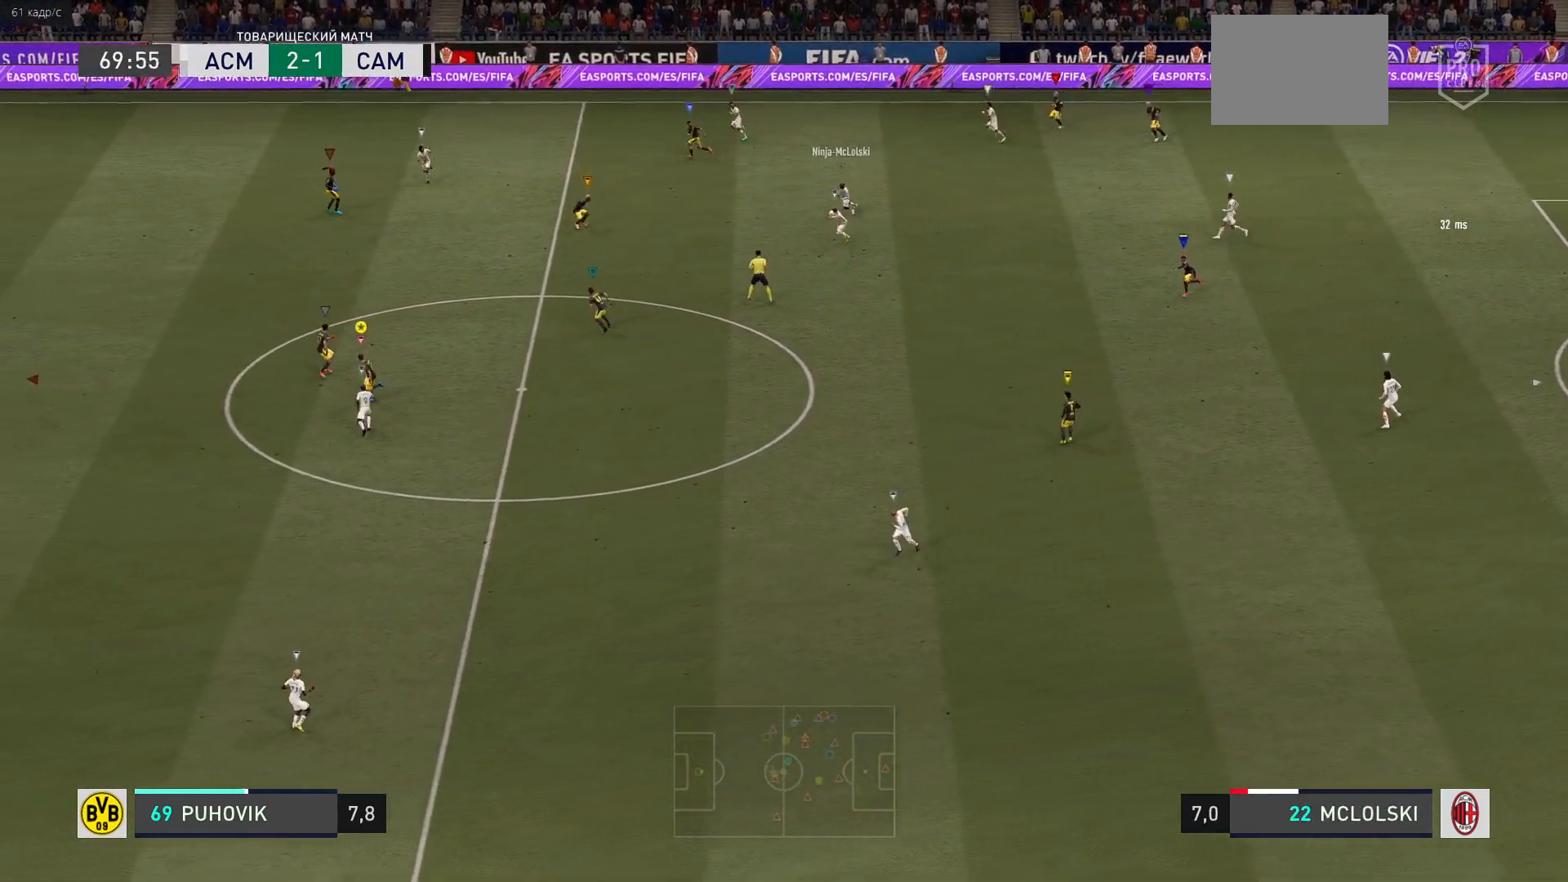
Gameplay with a controller (Xbox layout); each line is a JSON object with the inputs held at the frame after it. "events" lists button and stick changes between this image and that frame as [ms after this image, input, new state], when the widget could be followed in between. Not read: L3 R3.
{"buttons": ["R2"], "left_stick": "down-left", "right_stick": "center", "events": []}
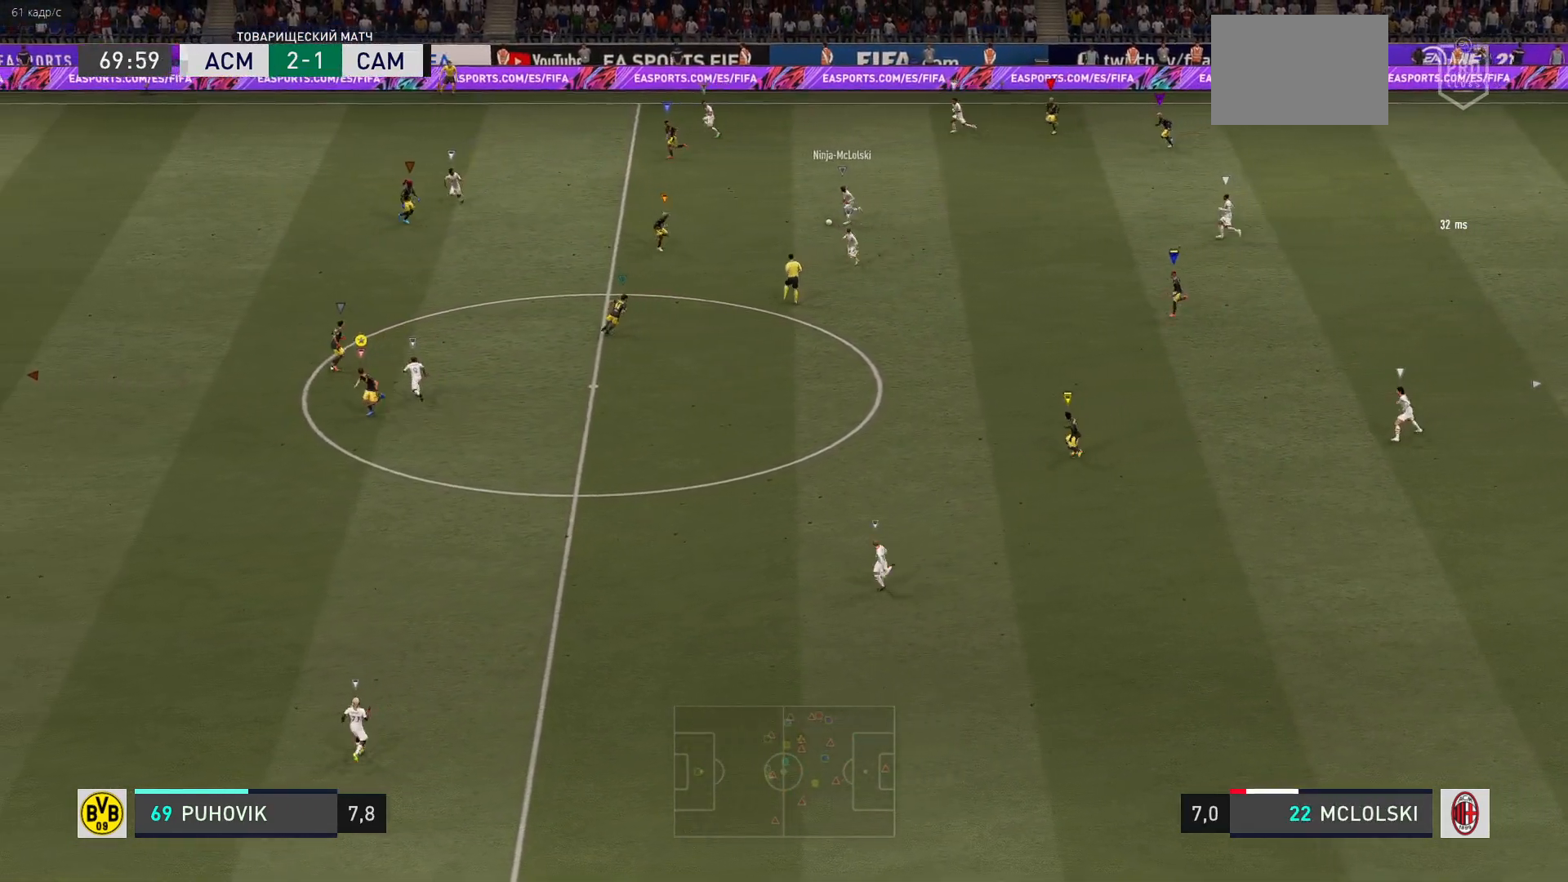
{"buttons": ["R2"], "left_stick": "down-left", "right_stick": "center", "events": [[133, "R2", "up"], [383, "R2", "down"]]}
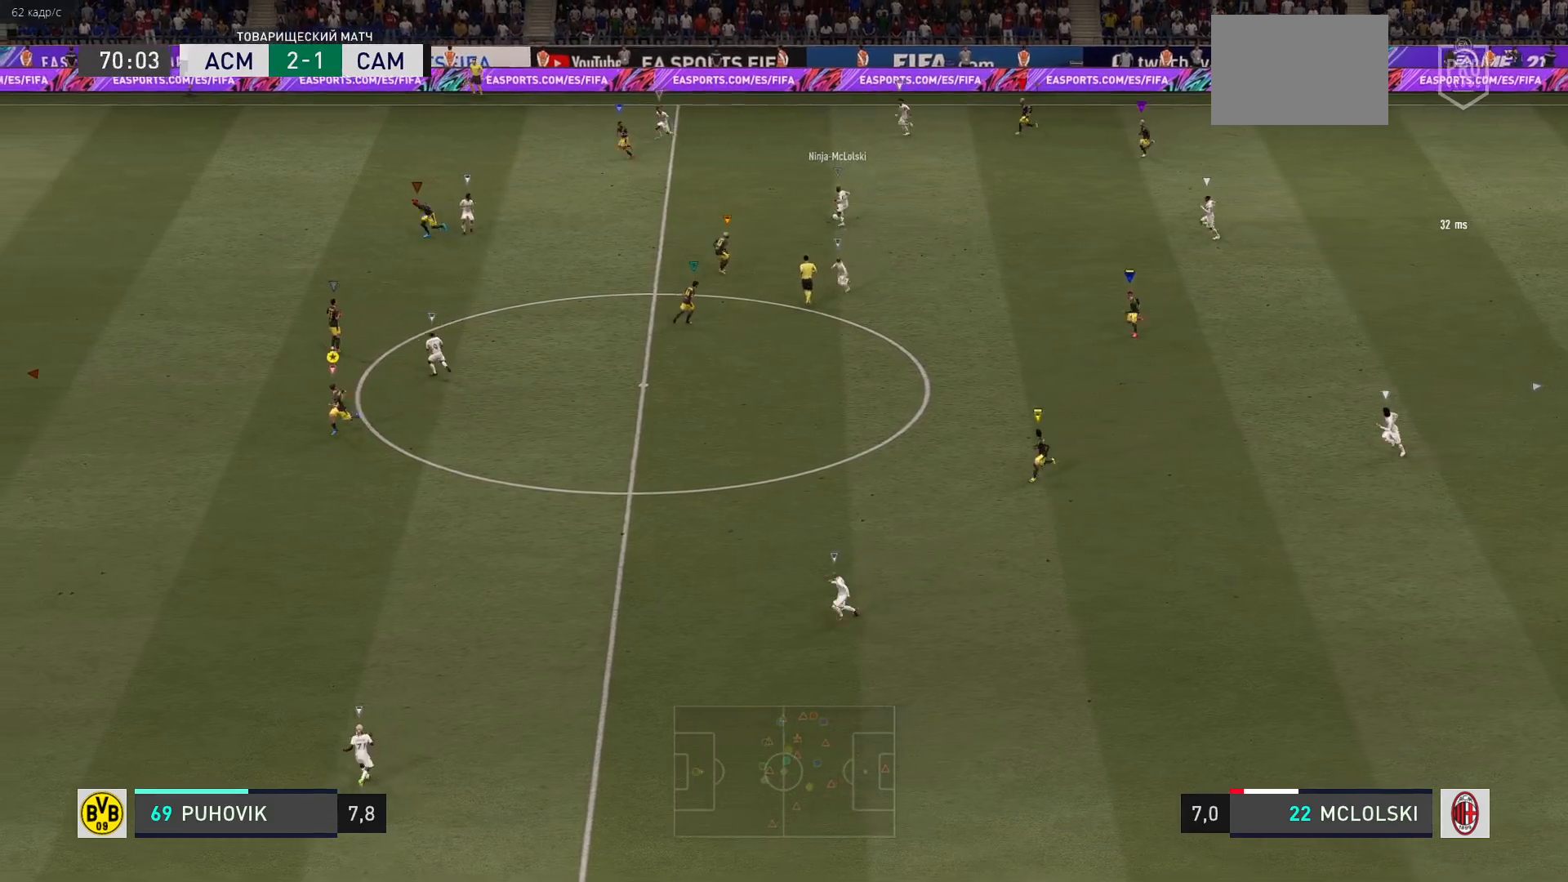
{"buttons": ["R2"], "left_stick": "down-left", "right_stick": "center", "events": []}
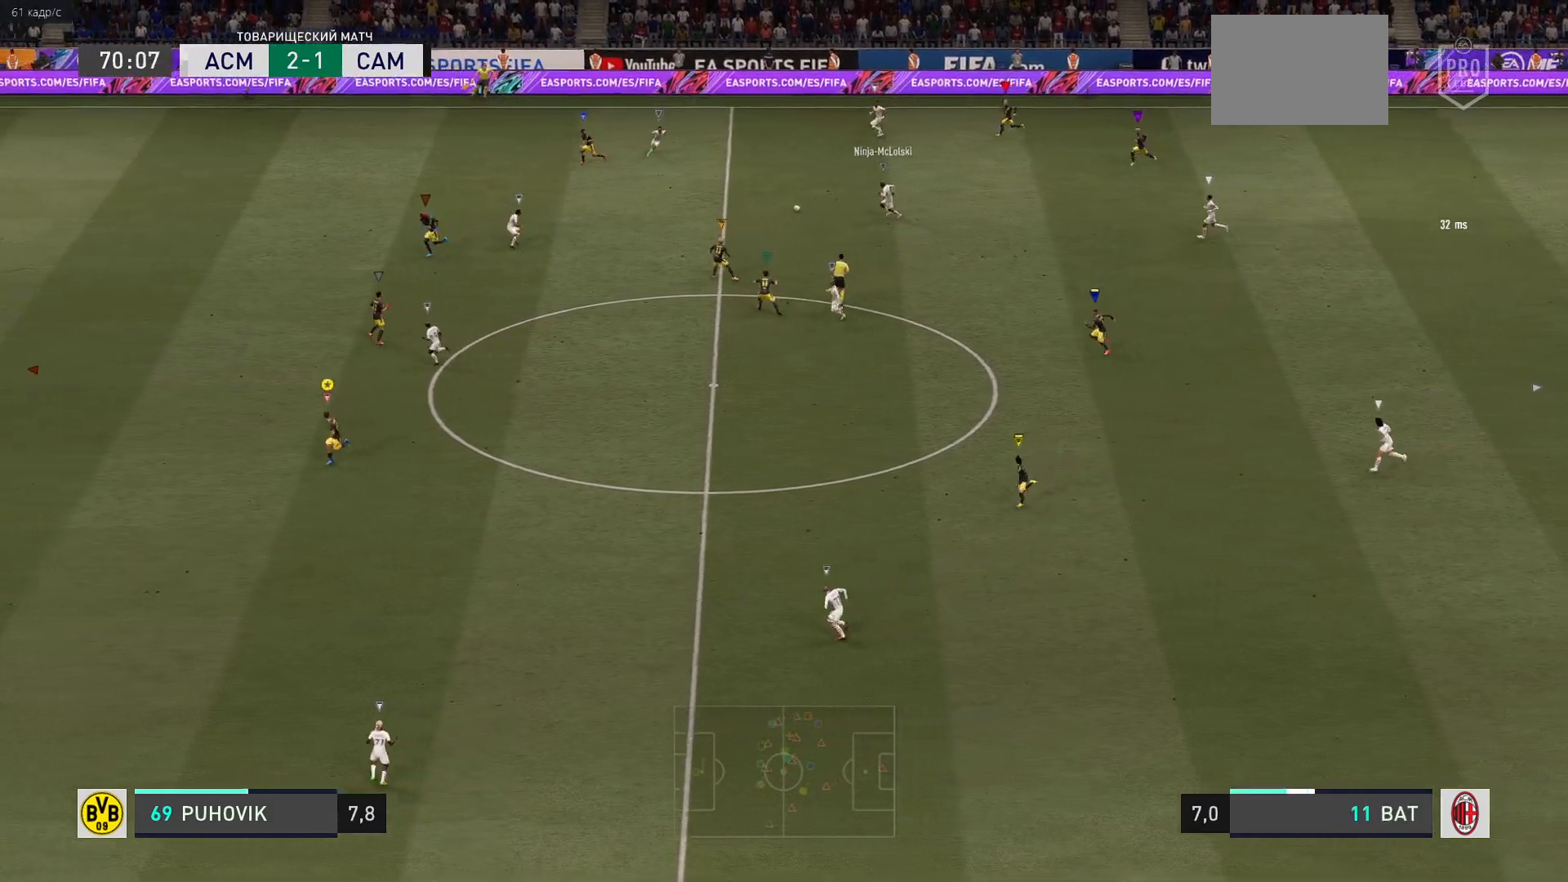
{"buttons": [], "left_stick": "up-left", "right_stick": "center", "events": [[267, "R2", "up"], [283, "left_stick", "left"], [483, "left_stick", "up-left"]]}
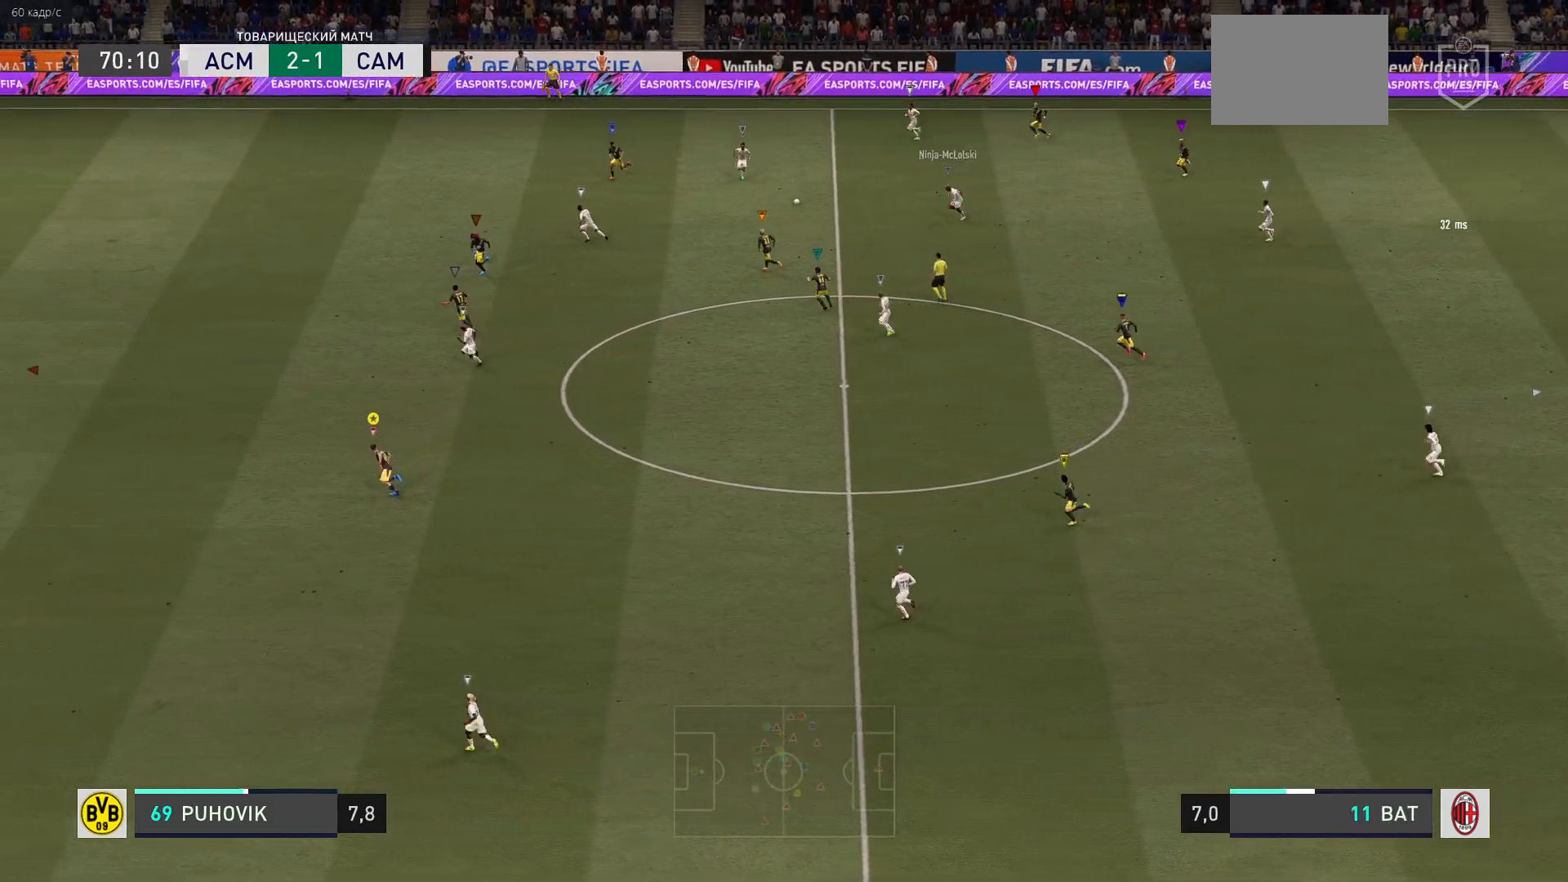
{"buttons": [], "left_stick": "up-left", "right_stick": "center", "events": []}
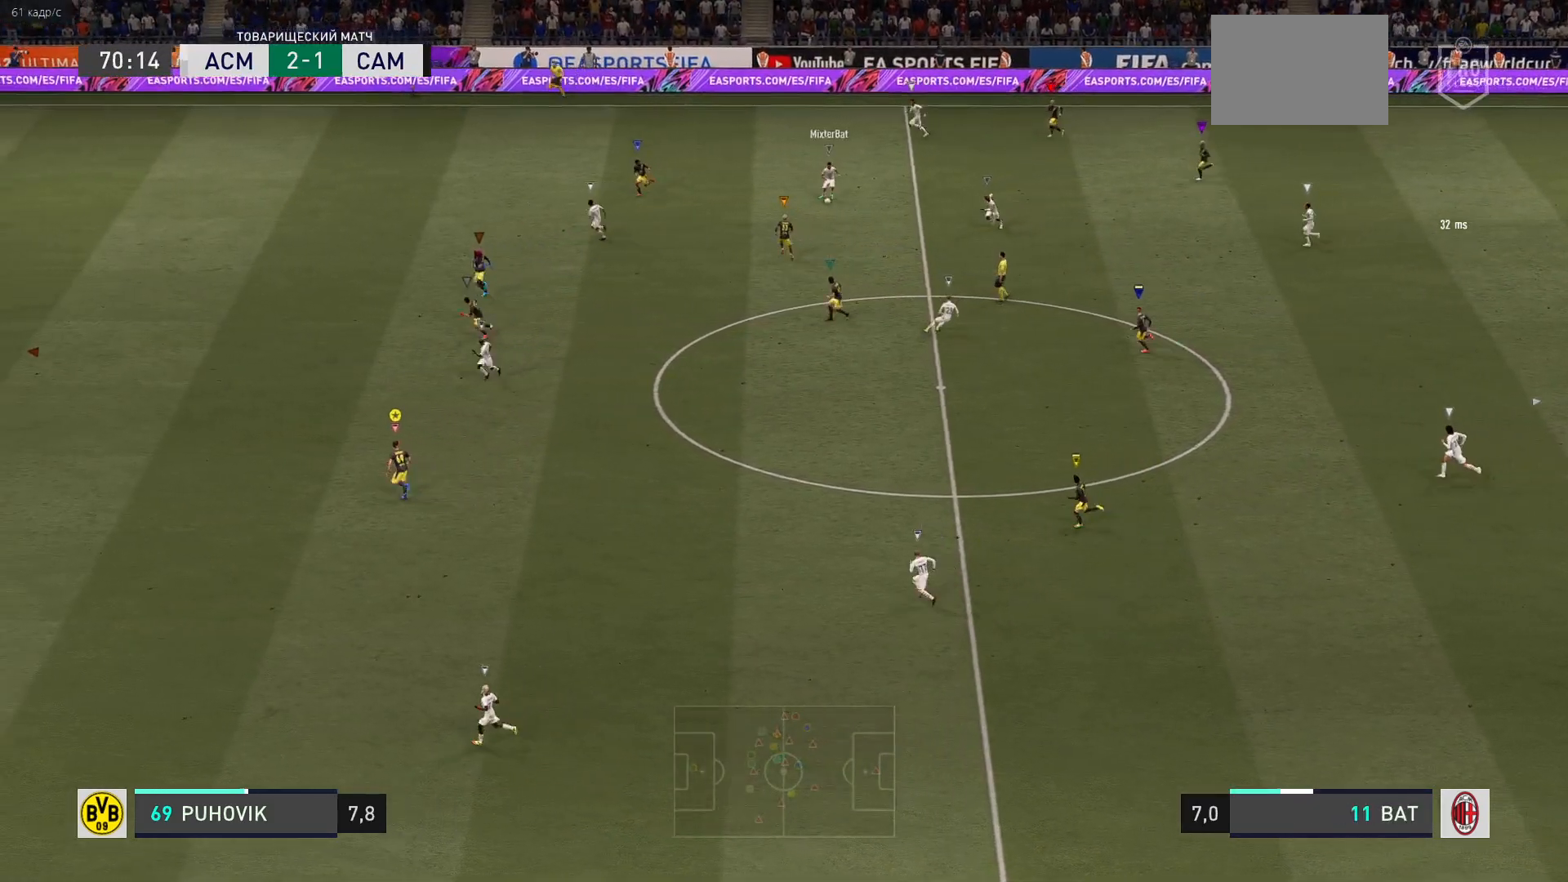
{"buttons": ["R2"], "left_stick": "up-left", "right_stick": "center", "events": [[33, "R2", "down"]]}
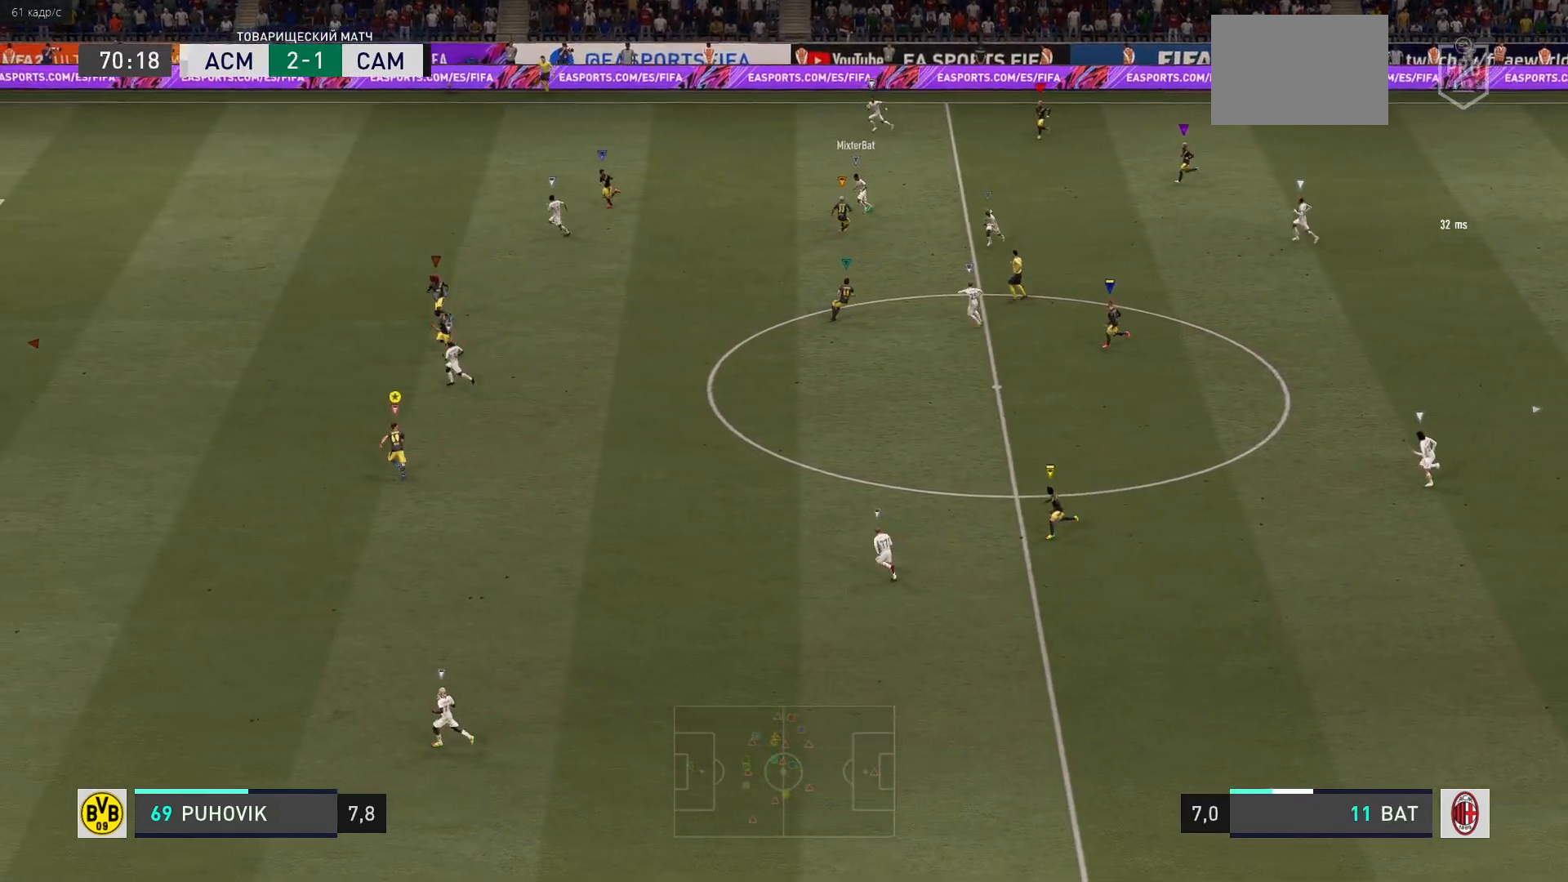
{"buttons": [], "left_stick": "up-left", "right_stick": "center", "events": [[167, "R2", "up"]]}
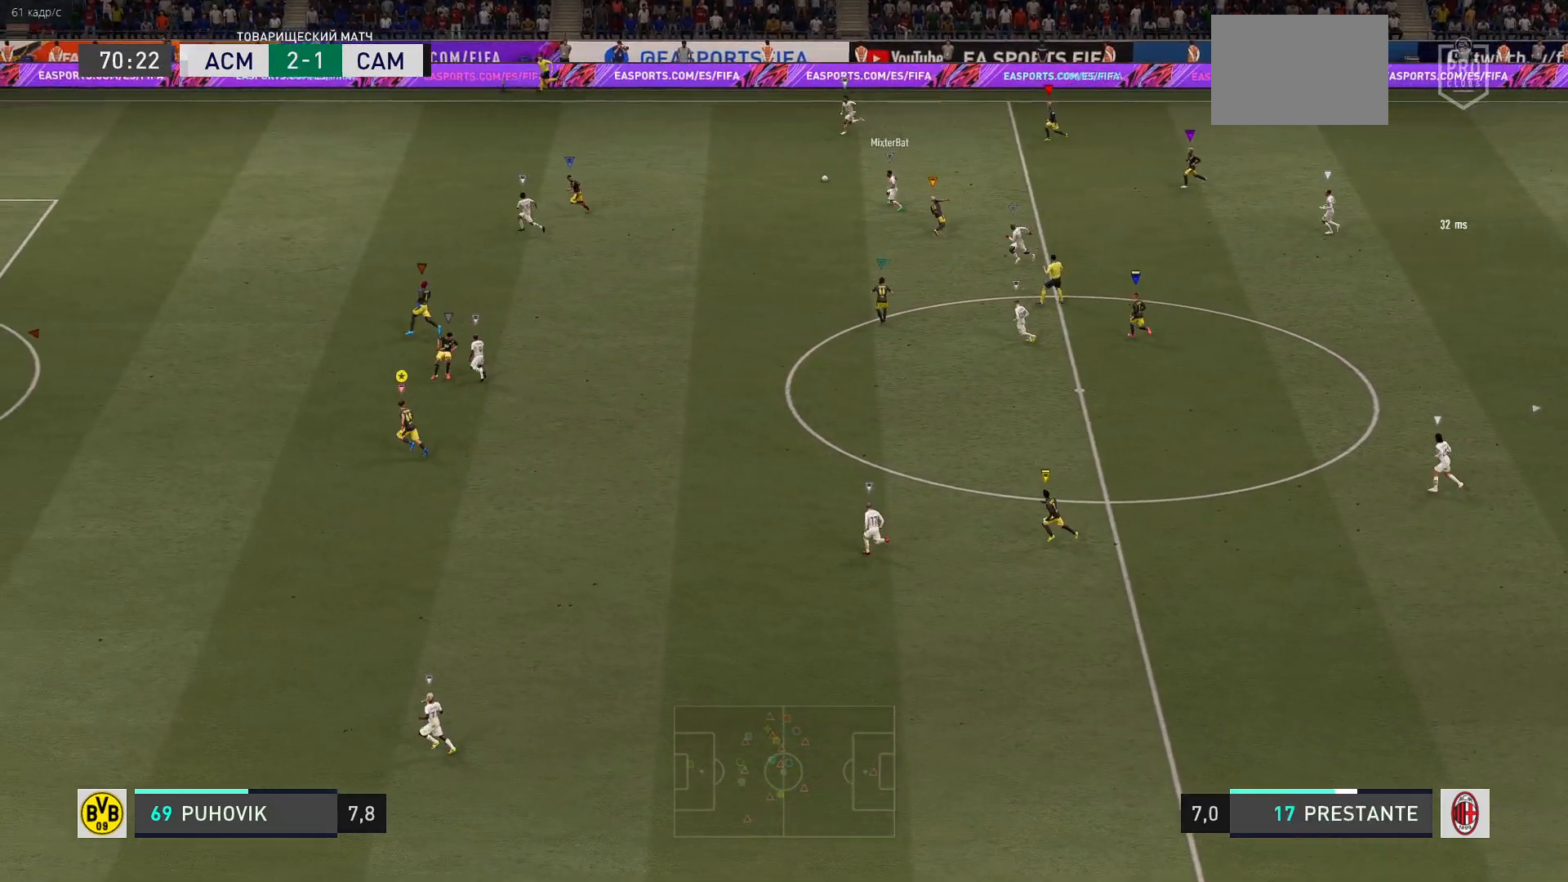
{"buttons": [], "left_stick": "center", "right_stick": "center", "events": [[167, "left_stick", "left"], [267, "left_stick", "center"]]}
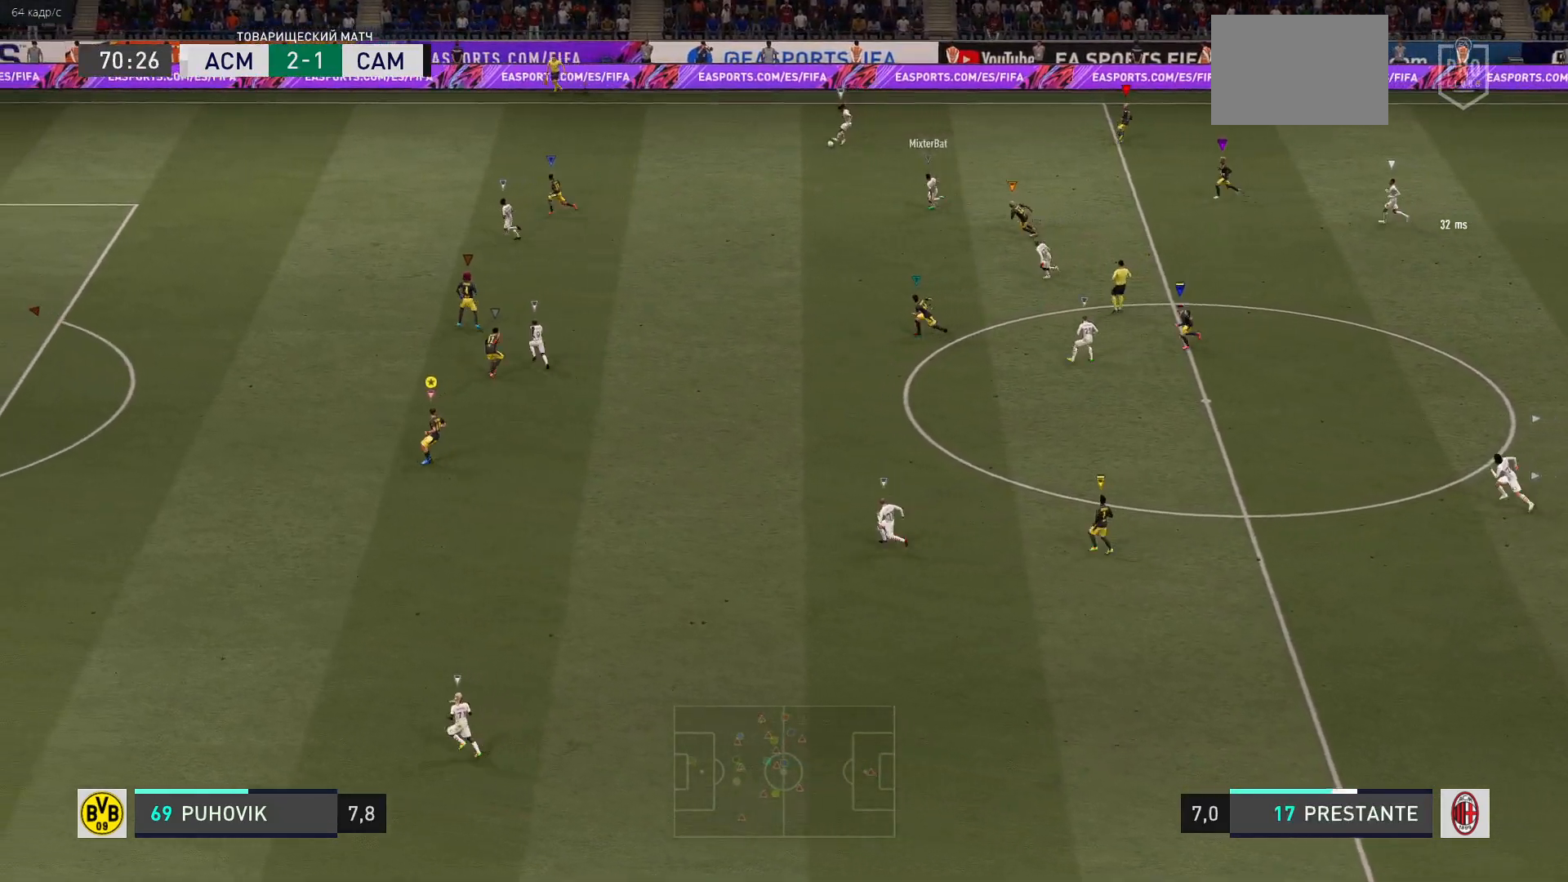
{"buttons": [], "left_stick": "left", "right_stick": "center", "events": [[50, "left_stick", "left"]]}
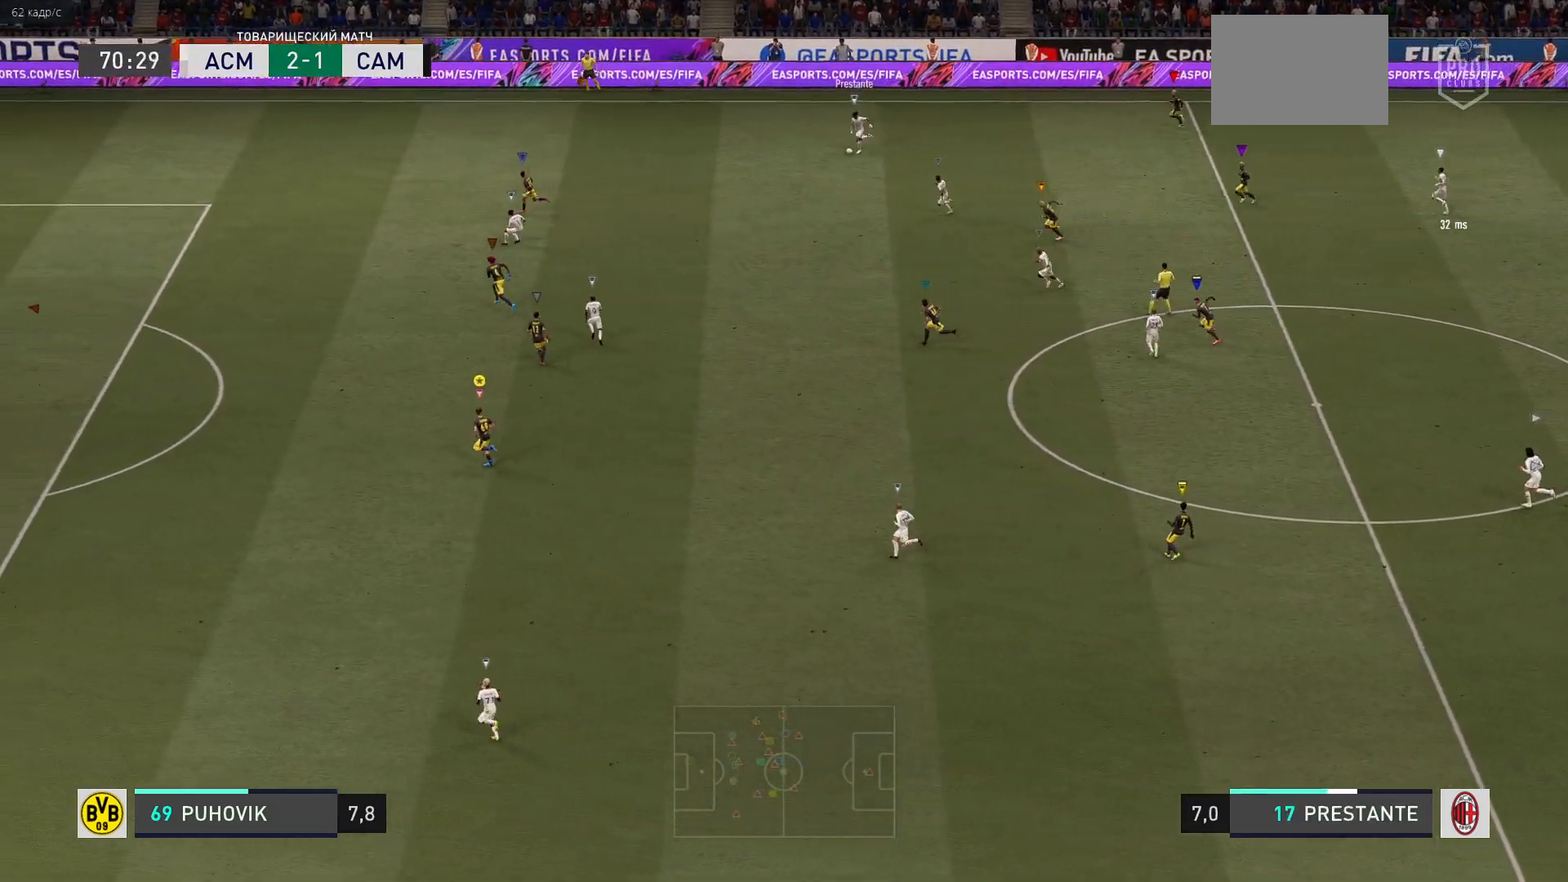
{"buttons": [], "left_stick": "left", "right_stick": "center", "events": []}
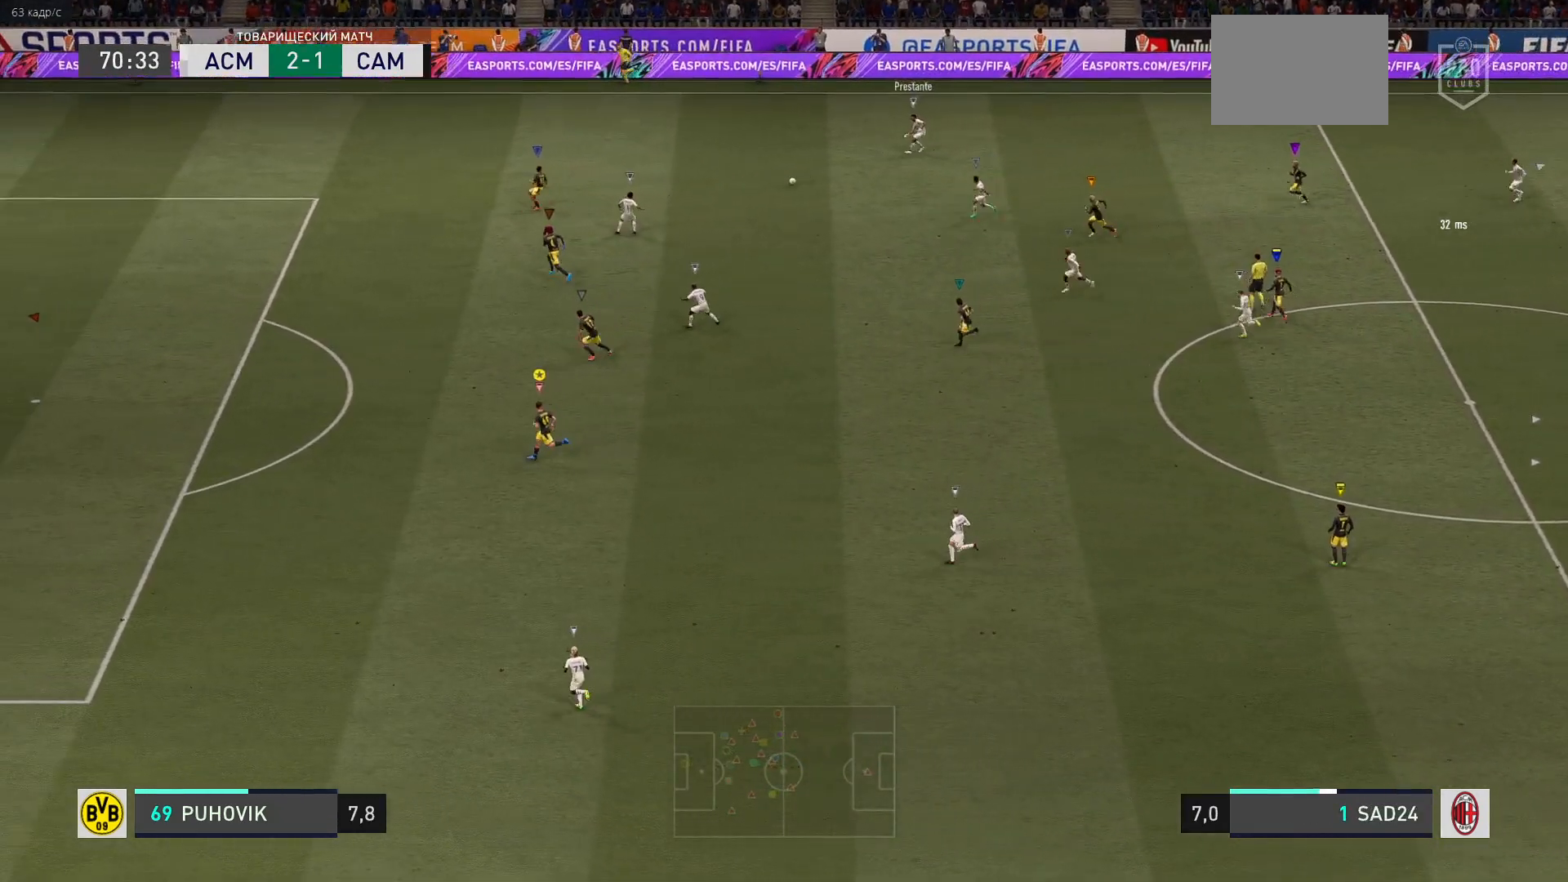
{"buttons": ["R2"], "left_stick": "left", "right_stick": "center", "events": [[250, "R2", "down"]]}
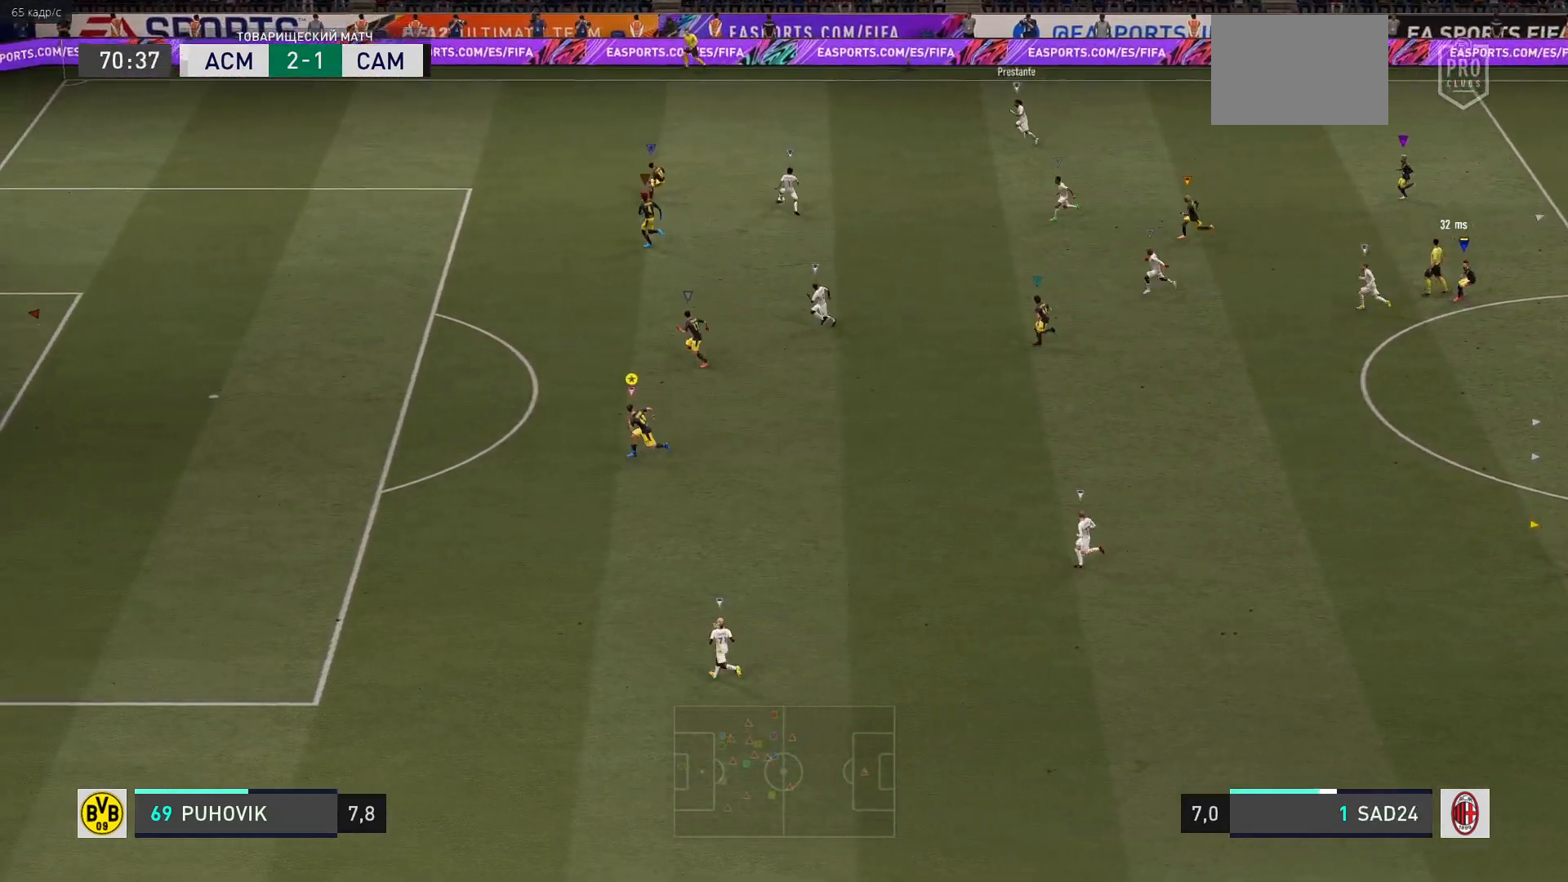
{"buttons": [], "left_stick": "down-left", "right_stick": "center", "events": [[33, "left_stick", "center"], [167, "R2", "up"], [183, "left_stick", "down-right"], [433, "left_stick", "down-left"]]}
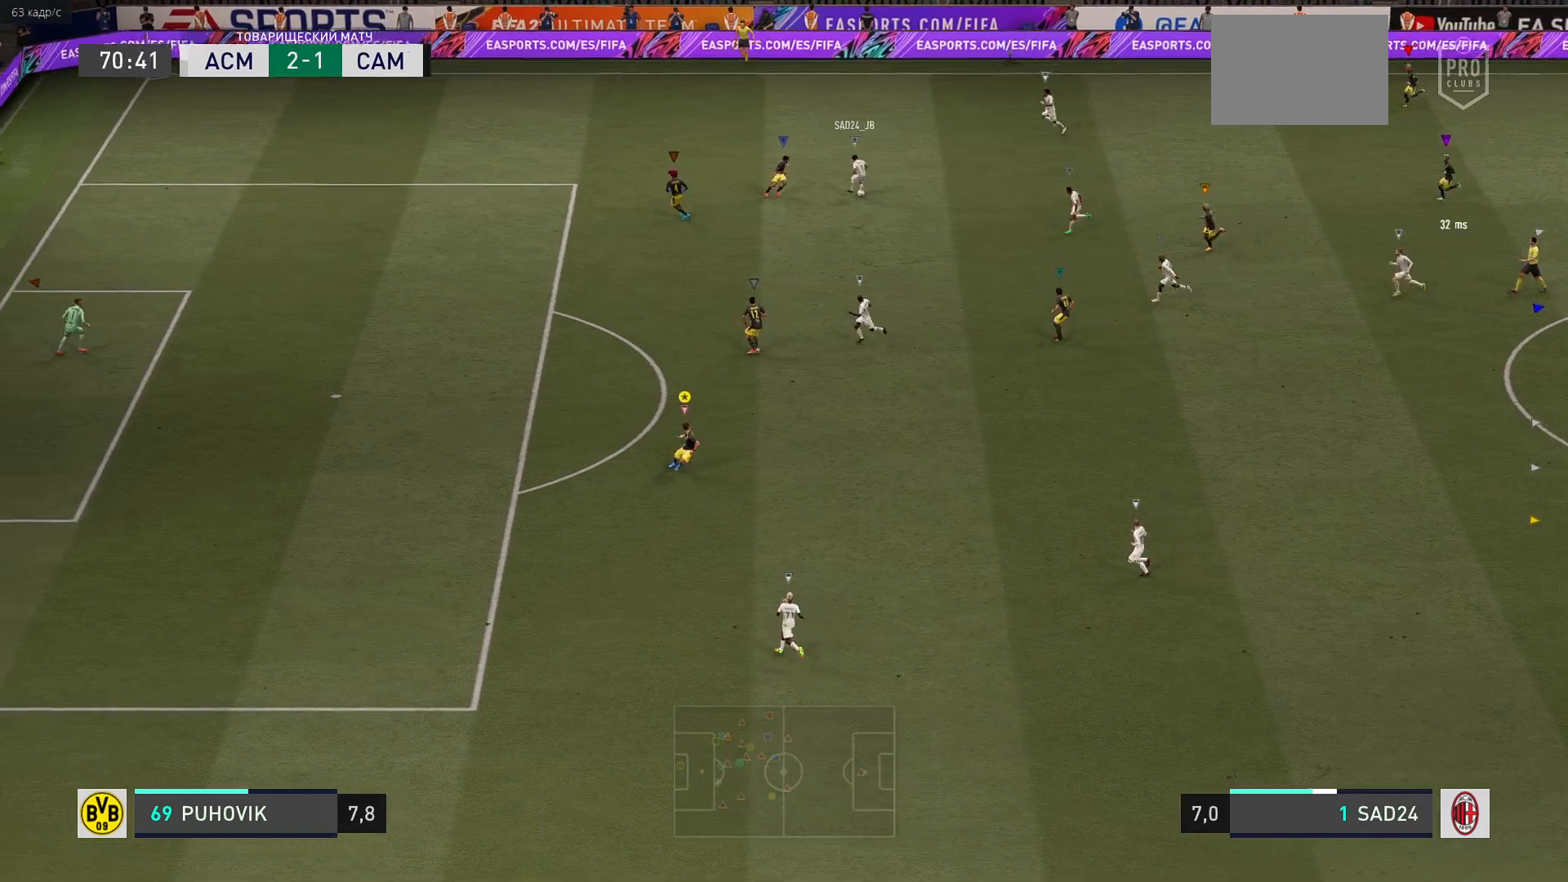
{"buttons": [], "left_stick": "center", "right_stick": "center", "events": [[300, "left_stick", "center"]]}
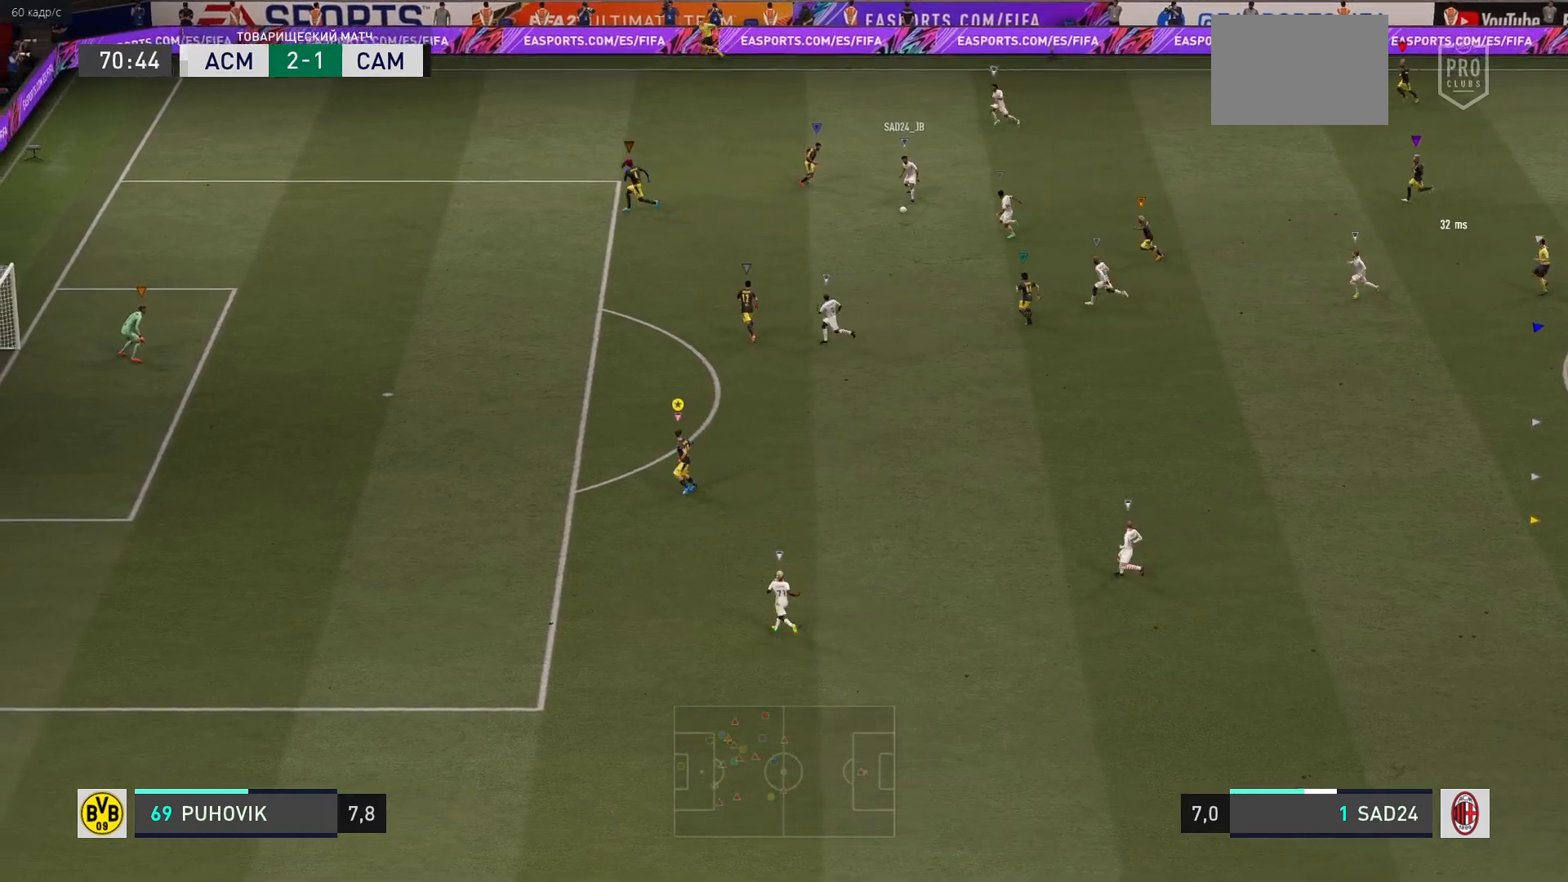
{"buttons": [], "left_stick": "up-left", "right_stick": "center", "events": [[283, "left_stick", "left"], [400, "left_stick", "up-left"]]}
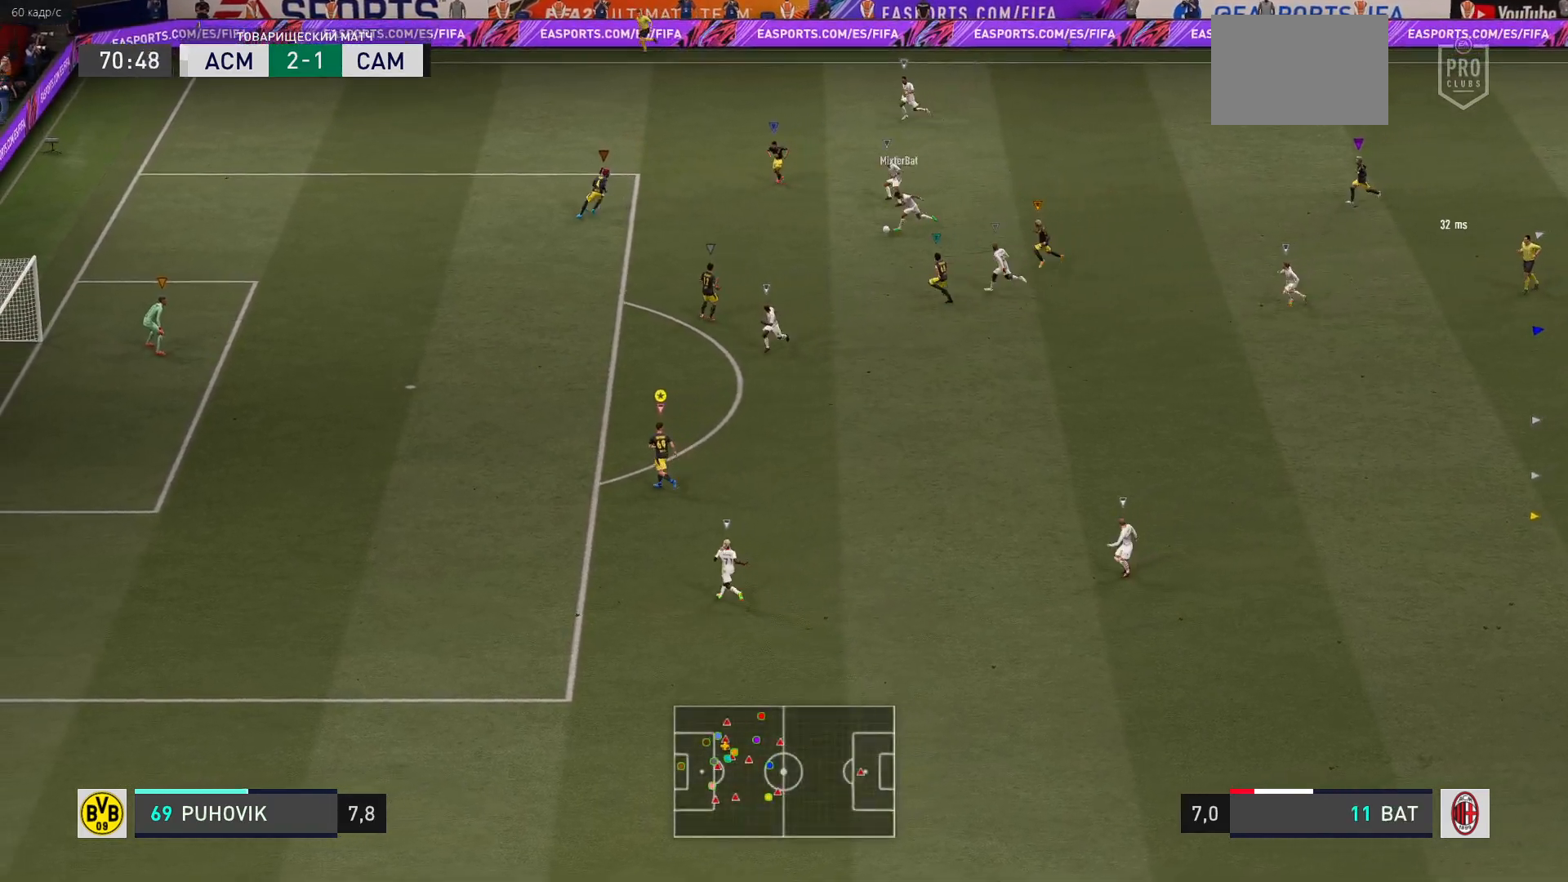
{"buttons": ["R2"], "left_stick": "up-left", "right_stick": "center"}